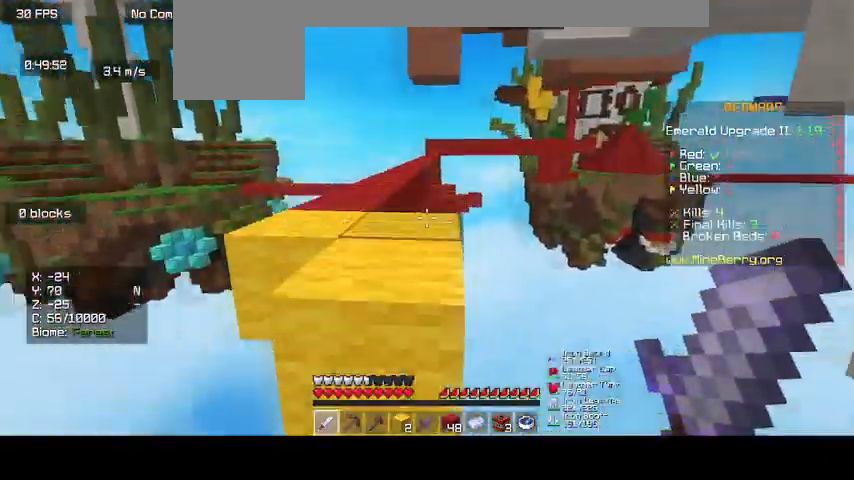
Gameplay with keyboard and mouse; each line is a JSON object with the keys and mouse buttons held at the frame after it. "events" lists presses ("down") and releases ("up") of "d", "o", "s", "up", "mouse_left" and "mouse_right" between this image and that frame as [ms after this image, input, new state], when the widget could be followed in between. "mouse_left", "mouse_right" = the "left", "right" buttons of the "mouse" list. No other keys are recorded. Fast repeated clicks can show as one long hold. Mouse movement is not recorded.
{"keys": ["up"], "mouse": [], "events": []}
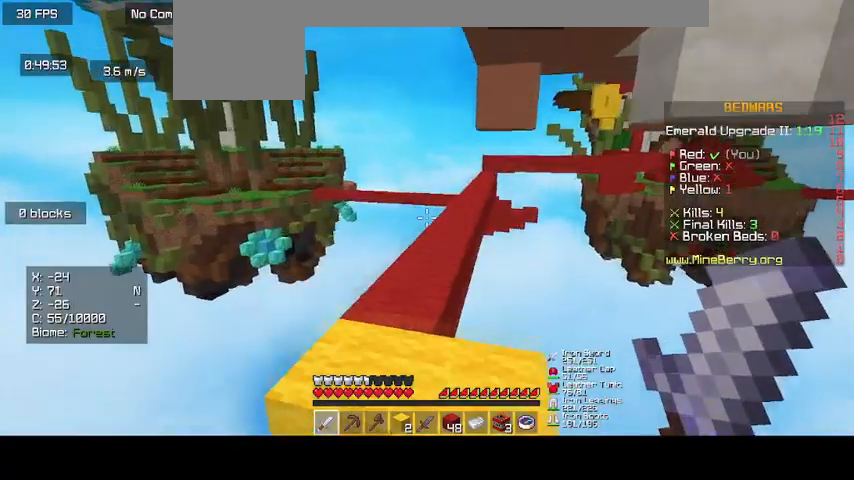
{"keys": ["up"], "mouse": [], "events": []}
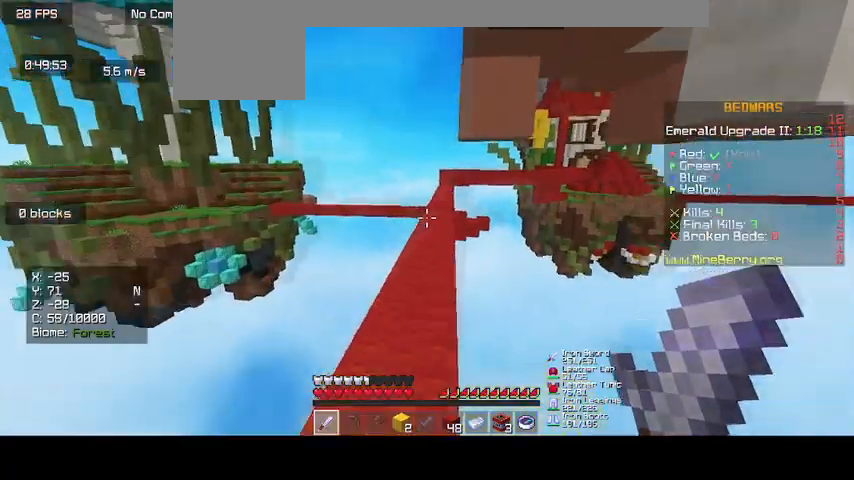
{"keys": ["up"], "mouse": [], "events": []}
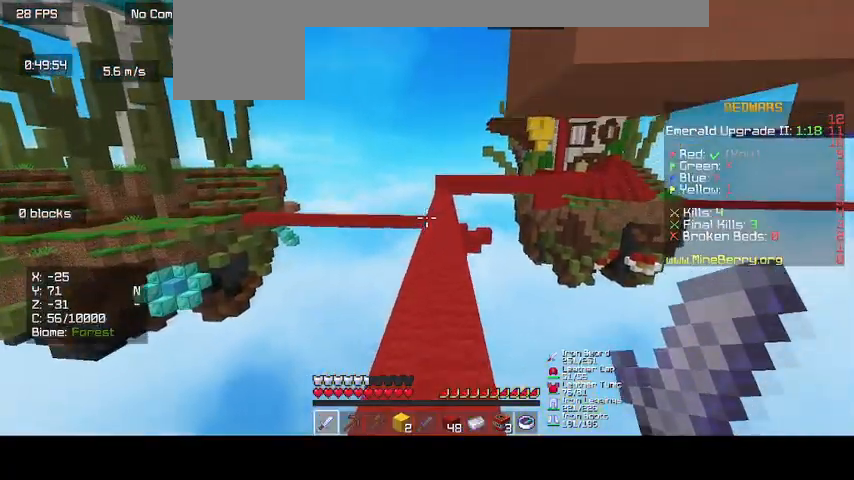
{"keys": ["up"], "mouse": [], "events": []}
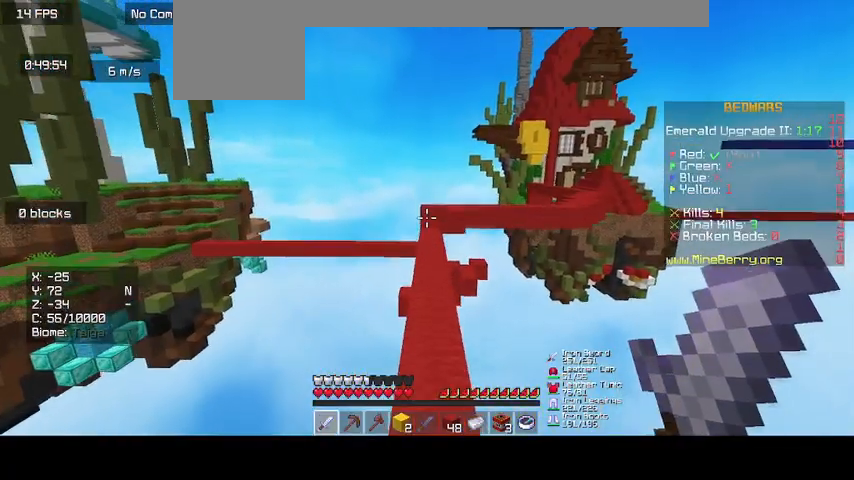
{"keys": ["up"], "mouse": [], "events": []}
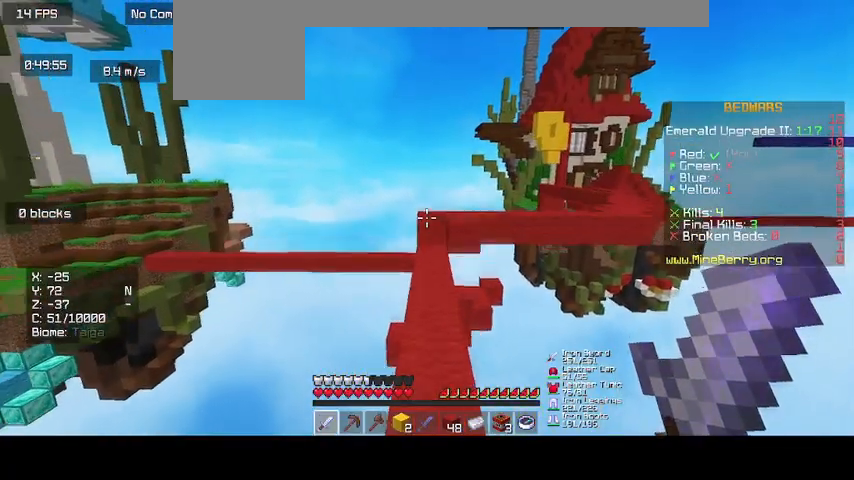
{"keys": ["up"], "mouse": [], "events": []}
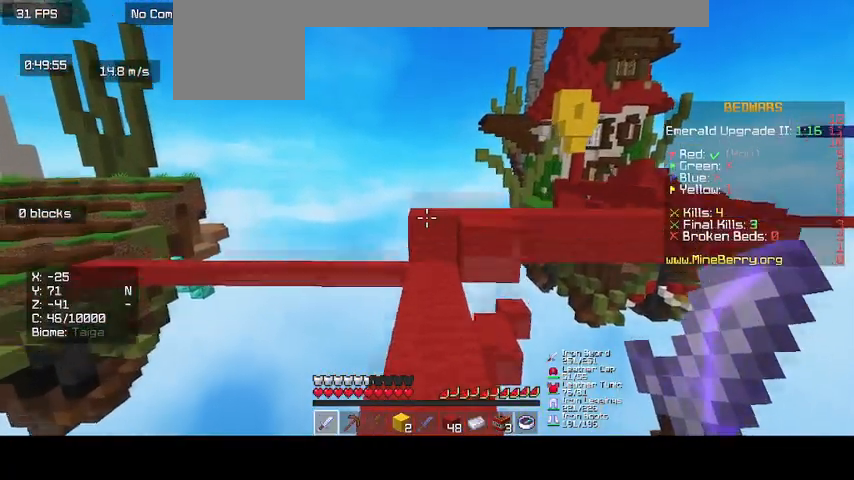
{"keys": [], "mouse": [], "events": [[500, "up", "up"]]}
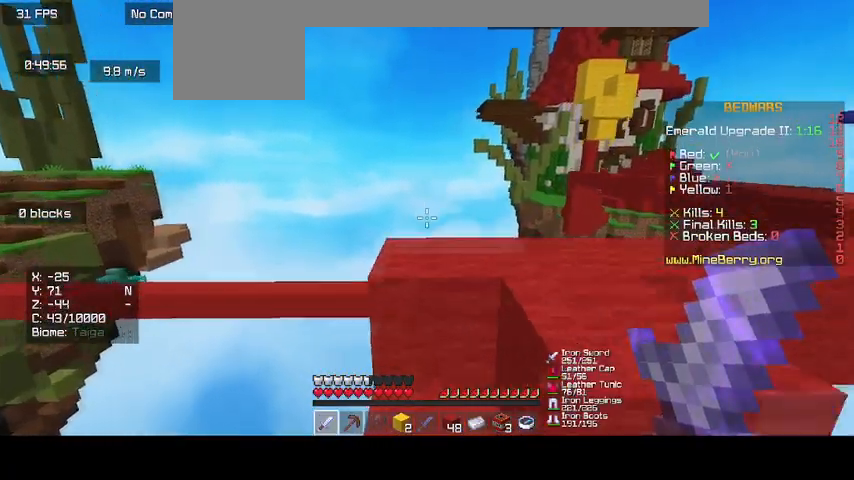
{"keys": ["up"], "mouse": [], "events": [[367, "up", "down"]]}
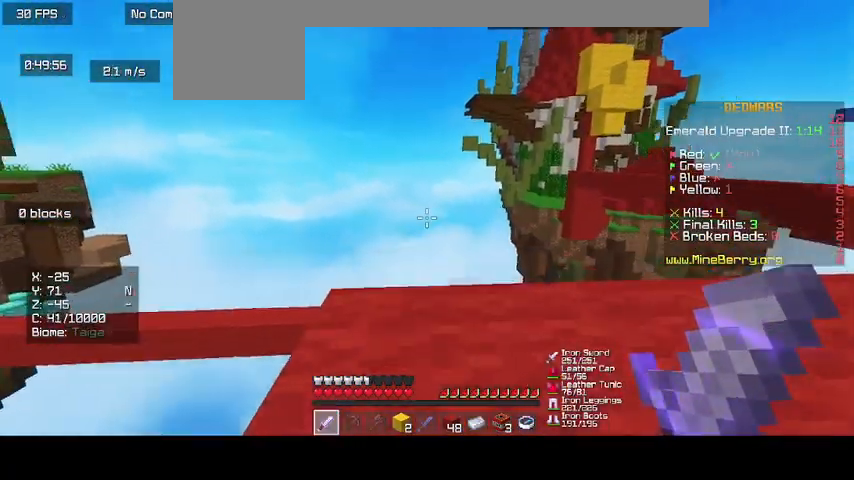
{"keys": ["up"], "mouse": [], "events": []}
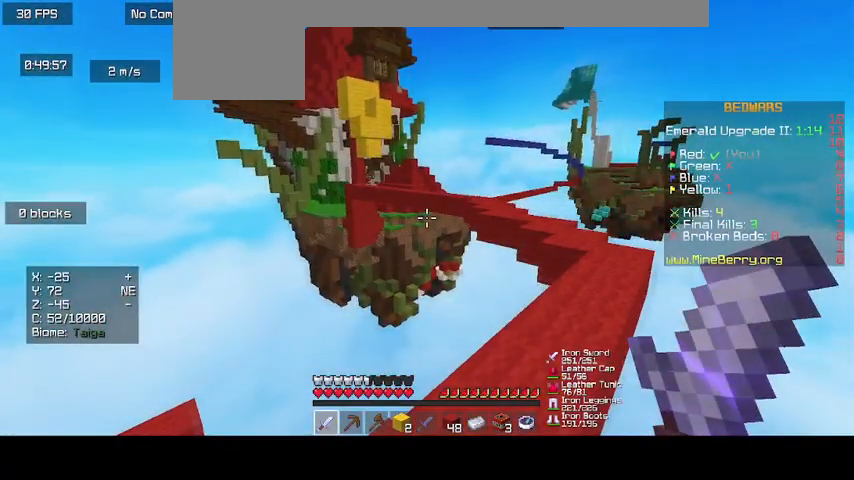
{"keys": [], "mouse": [], "events": [[367, "up", "up"]]}
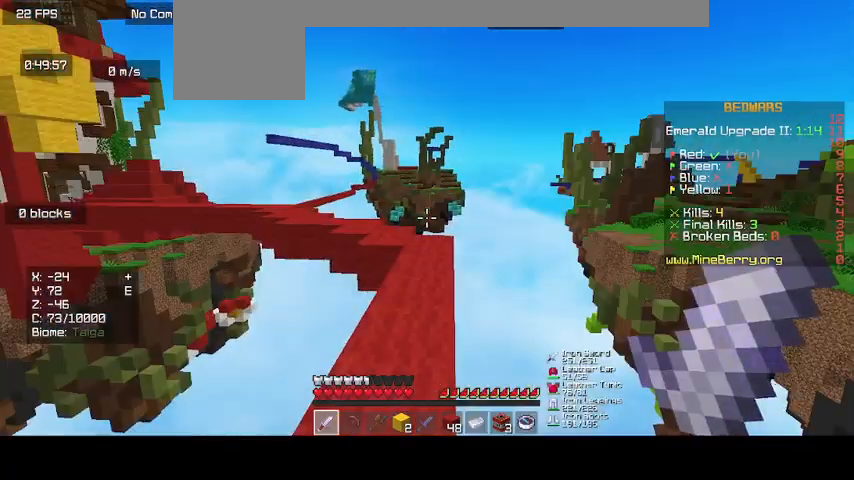
{"keys": ["up"], "mouse": [], "events": [[233, "up", "down"]]}
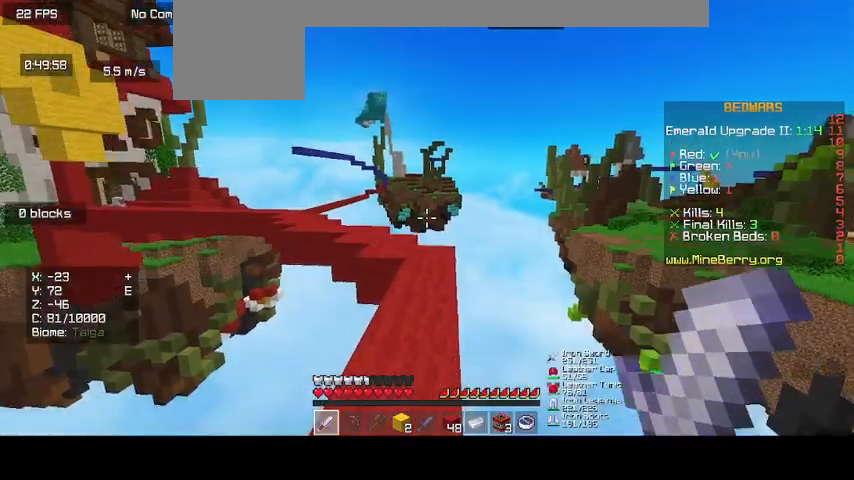
{"keys": ["up"], "mouse": [], "events": []}
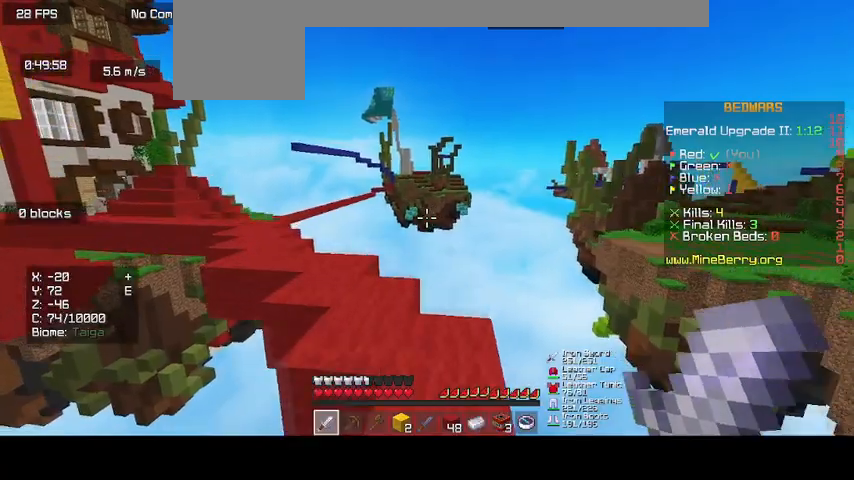
{"keys": [], "mouse": [], "events": [[333, "up", "up"]]}
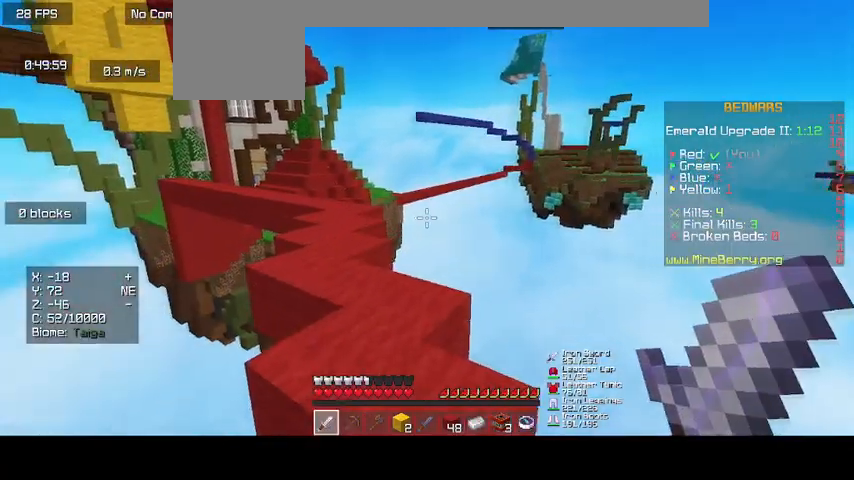
{"keys": ["up"], "mouse": [], "events": [[133, "up", "down"]]}
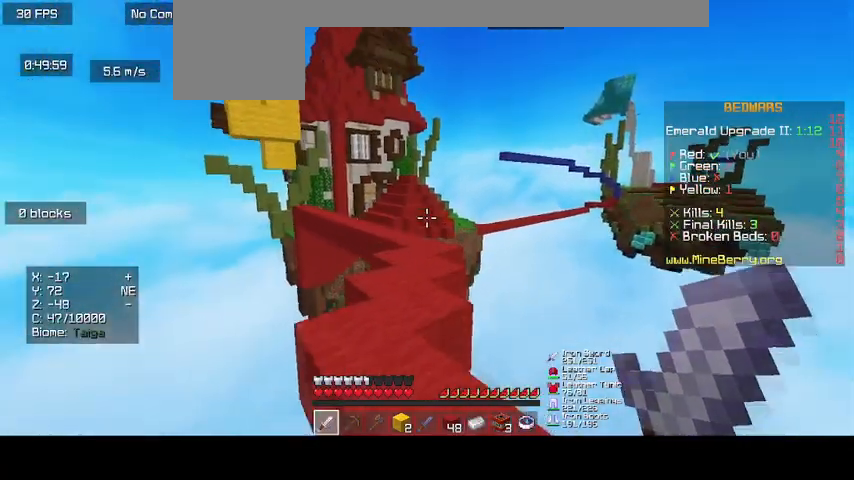
{"keys": ["up"], "mouse": [], "events": []}
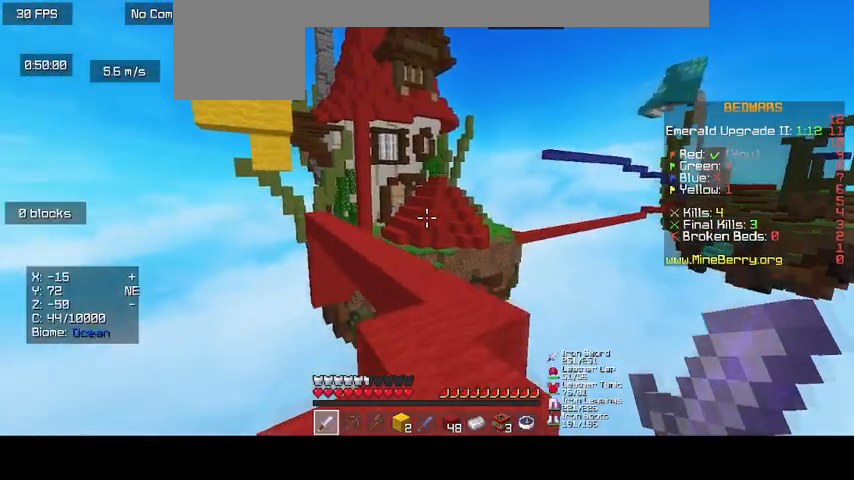
{"keys": ["up"], "mouse": [], "events": []}
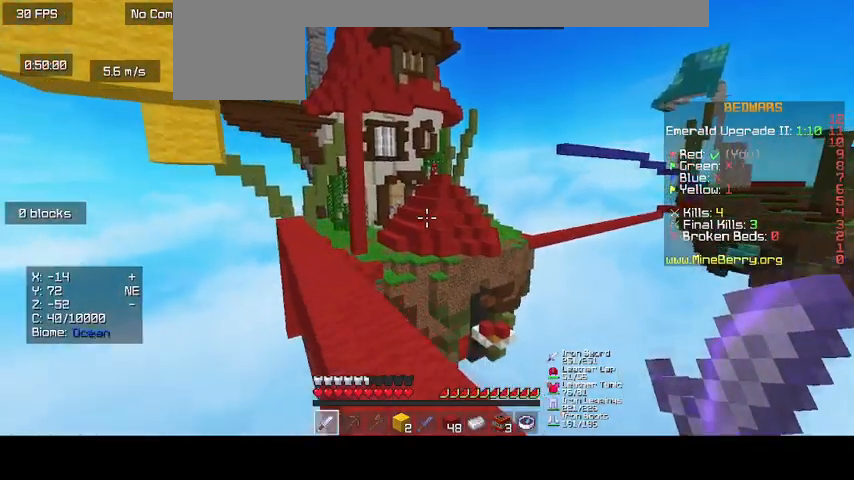
{"keys": [], "mouse": [], "events": [[233, "up", "up"]]}
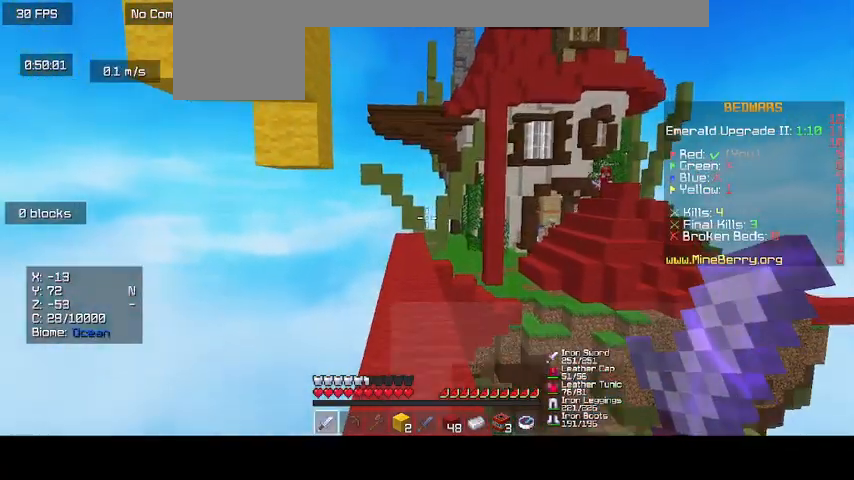
{"keys": ["up"], "mouse": [], "events": [[33, "up", "down"]]}
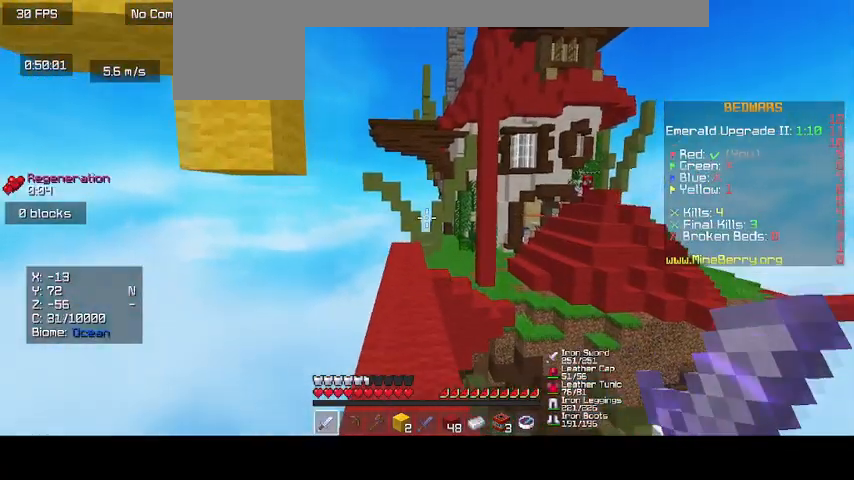
{"keys": [], "mouse": ["left"], "events": [[167, "up", "up"], [333, "mouse_left", "down"]]}
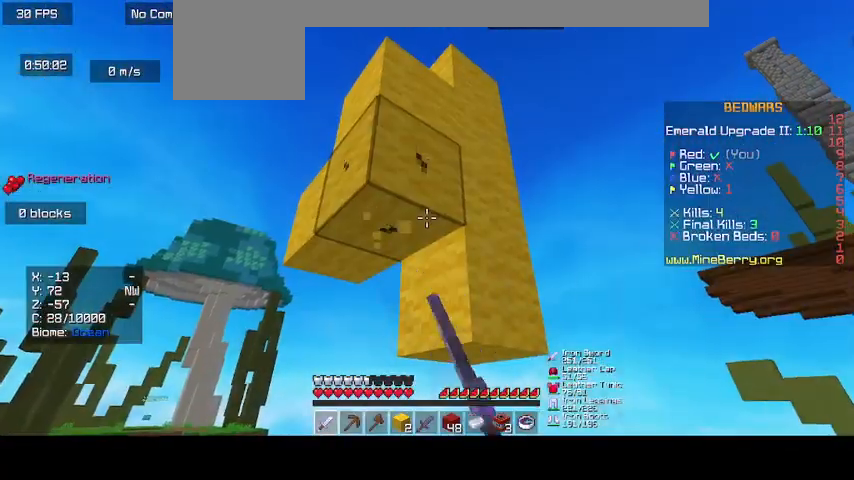
{"keys": [], "mouse": ["left"], "events": []}
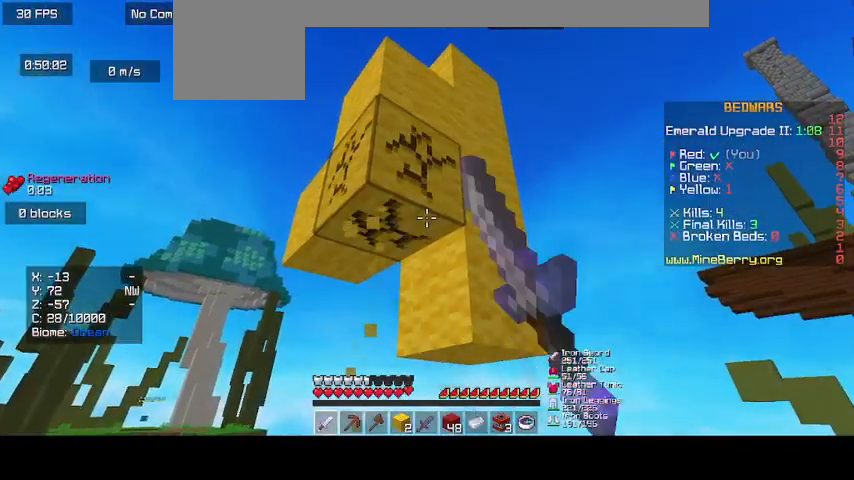
{"keys": [], "mouse": ["left"], "events": []}
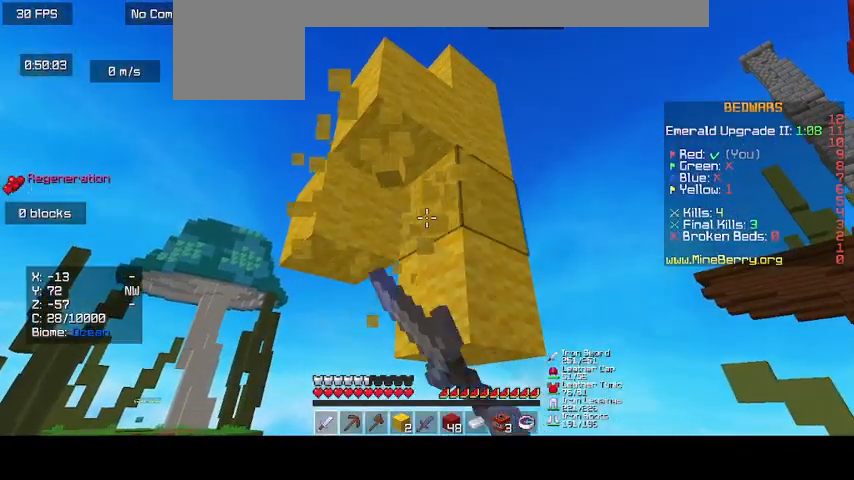
{"keys": [], "mouse": ["left"], "events": []}
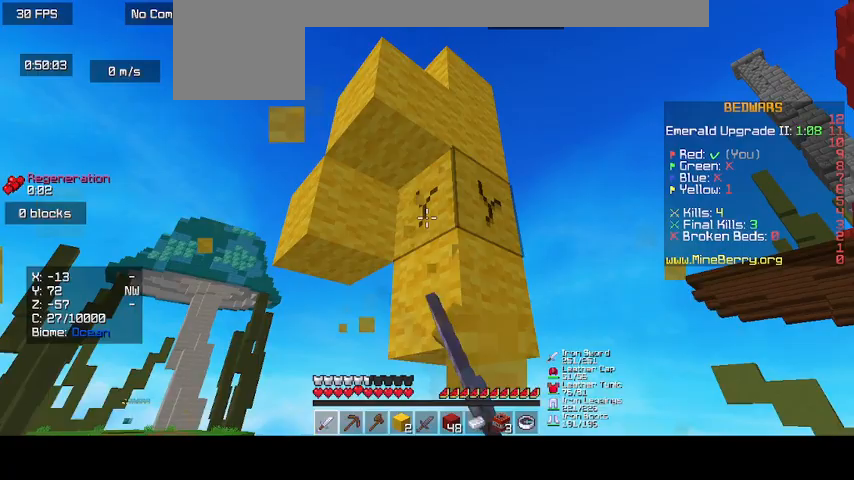
{"keys": [], "mouse": ["left"], "events": []}
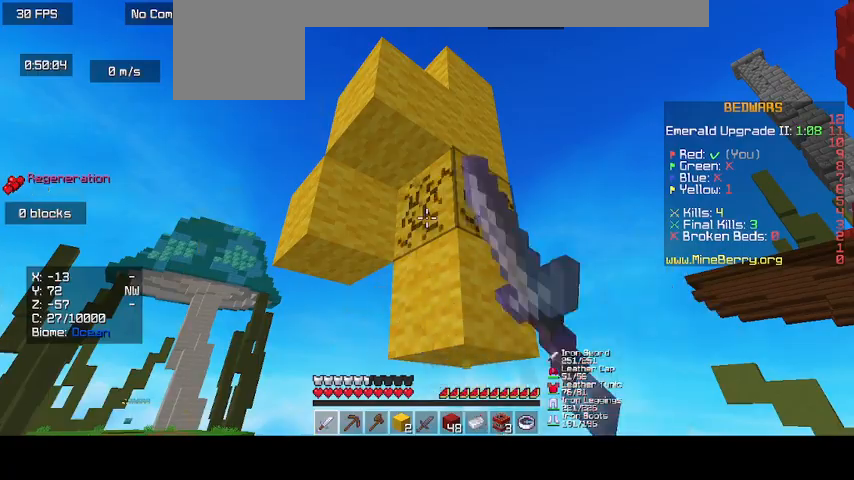
{"keys": [], "mouse": ["left"], "events": []}
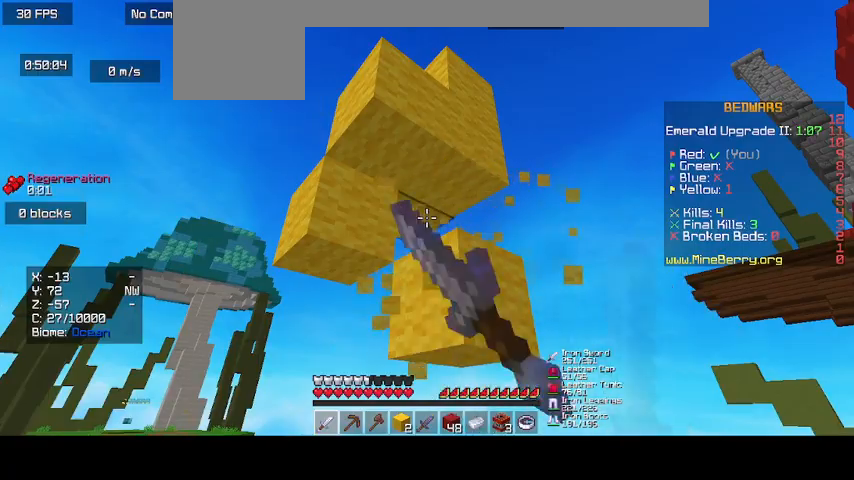
{"keys": ["up"], "mouse": [], "events": [[100, "mouse_left", "up"], [500, "up", "down"]]}
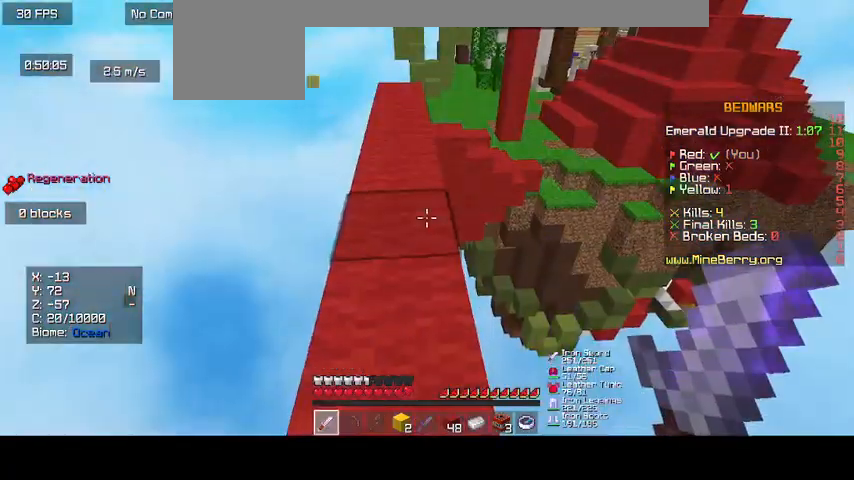
{"keys": ["up"], "mouse": [], "events": []}
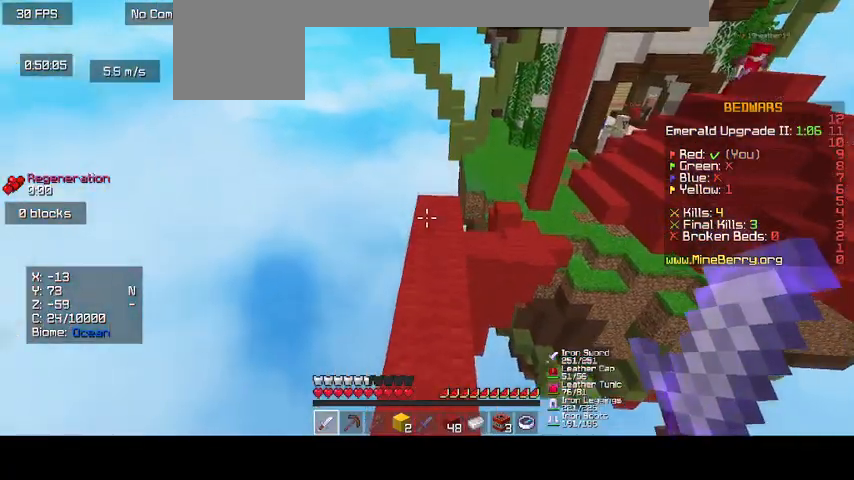
{"keys": ["up"], "mouse": [], "events": []}
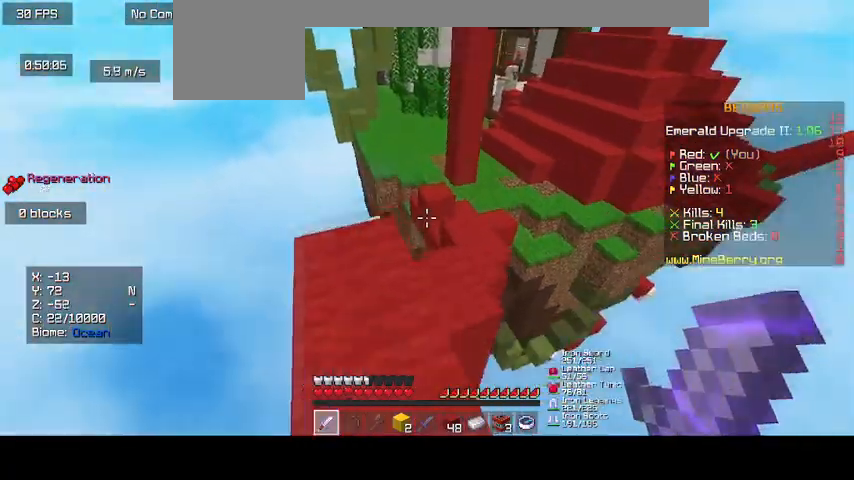
{"keys": ["up"], "mouse": [], "events": []}
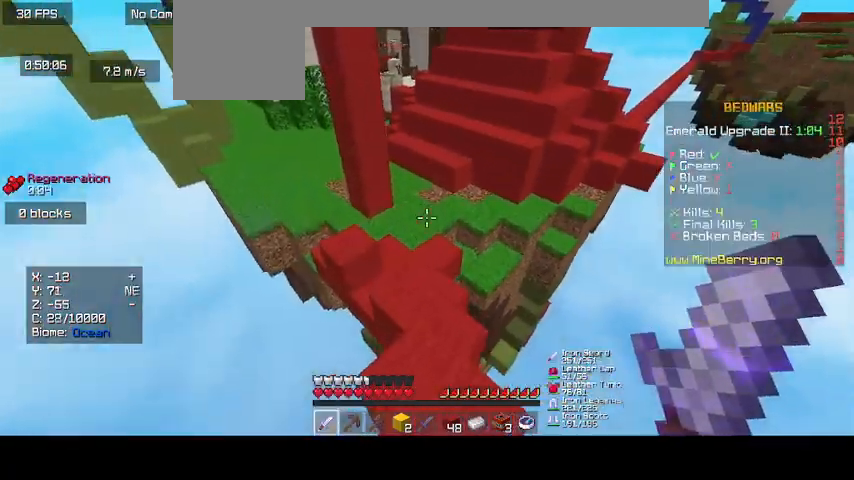
{"keys": ["up"], "mouse": [], "events": []}
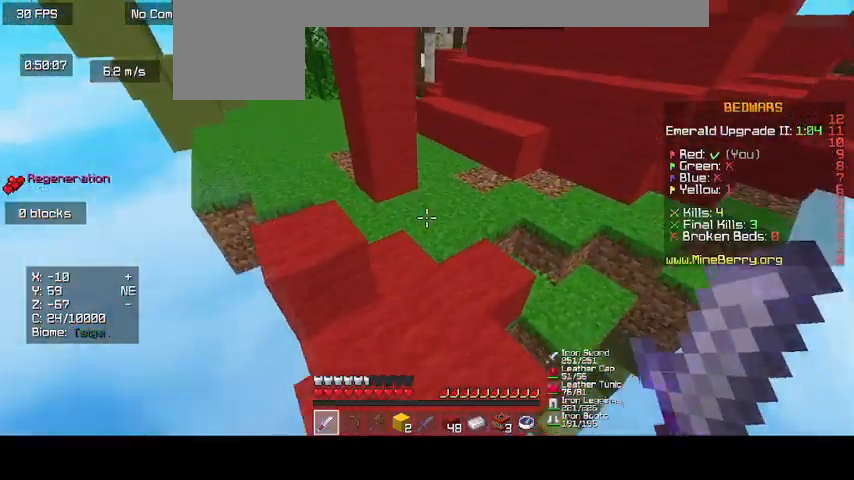
{"keys": ["up"], "mouse": [], "events": []}
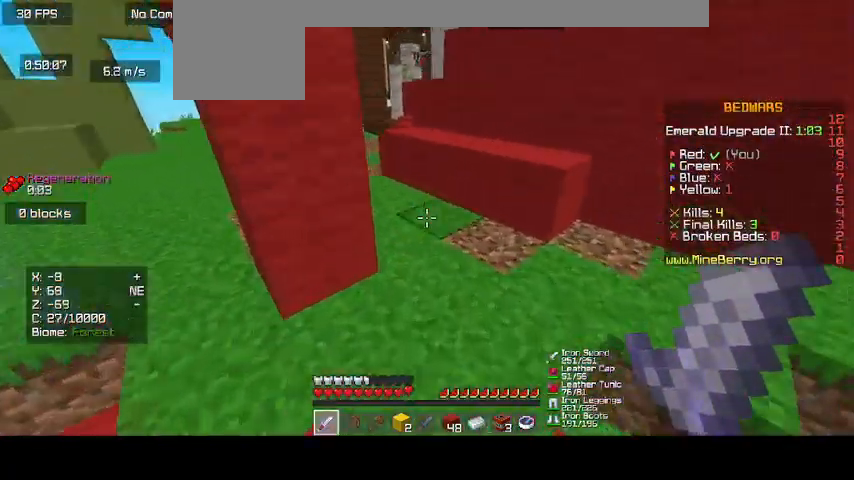
{"keys": ["up"], "mouse": [], "events": []}